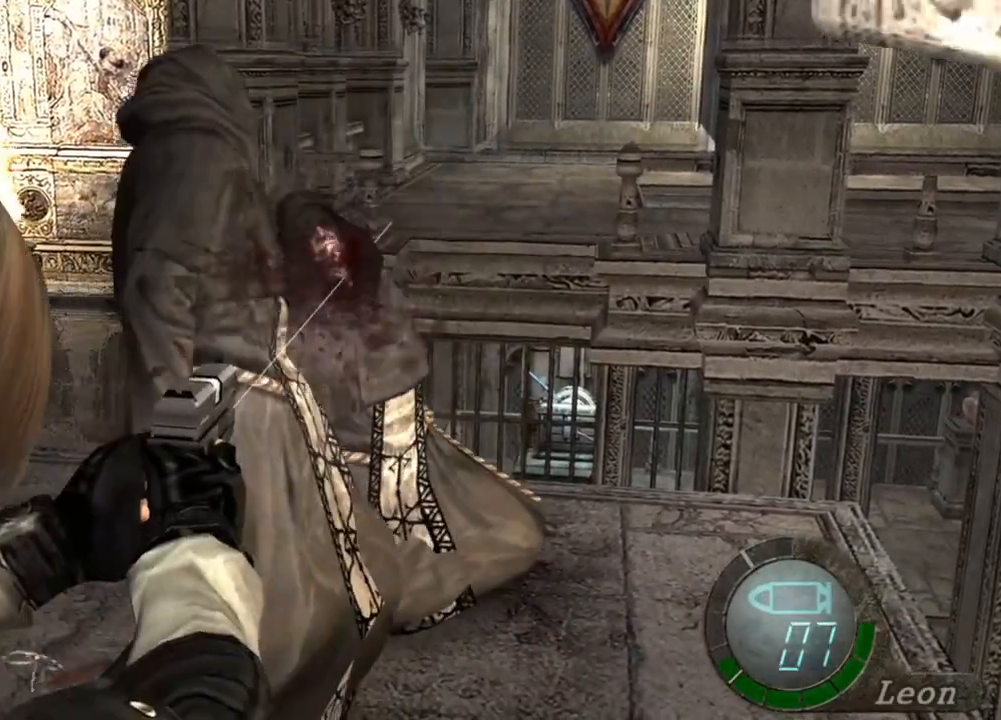
Gameplay with keyboard and mouse; each line is a JSON object with the keys and mouse buttons held at the frame after it. "events" lists presses ("down") and releases ("up") of "1", "2", "3", "4", "5", "a", "alt", "b", "c", "ctrl", "d", "e", "f", "g", "q", "r", "s", "shift", "space", "t", "tab", "tilde", "v", "w", "x", "z", "mouse_left", "mouse_wheel", "mouse_right", "mouse_mb4" and "mouse_mb5" between this image and that frame as [ms after this image, input, new state], when the widget could be followed in between. "mouse_left", "mouse_wheel", "mouse_right", "mouse_mb4", "mouse_mb5" = the "left", "wheel", "right", "mb4", "mb5" buttons of the "mouse" list. No other keys are recorded. "wheel" means that the mouse wheel is clicked or scrolled. Mouse movement is not recorded.
{"keys": [], "mouse": ["right"], "events": [[17, "tab", "down"], [117, "tab", "up"]]}
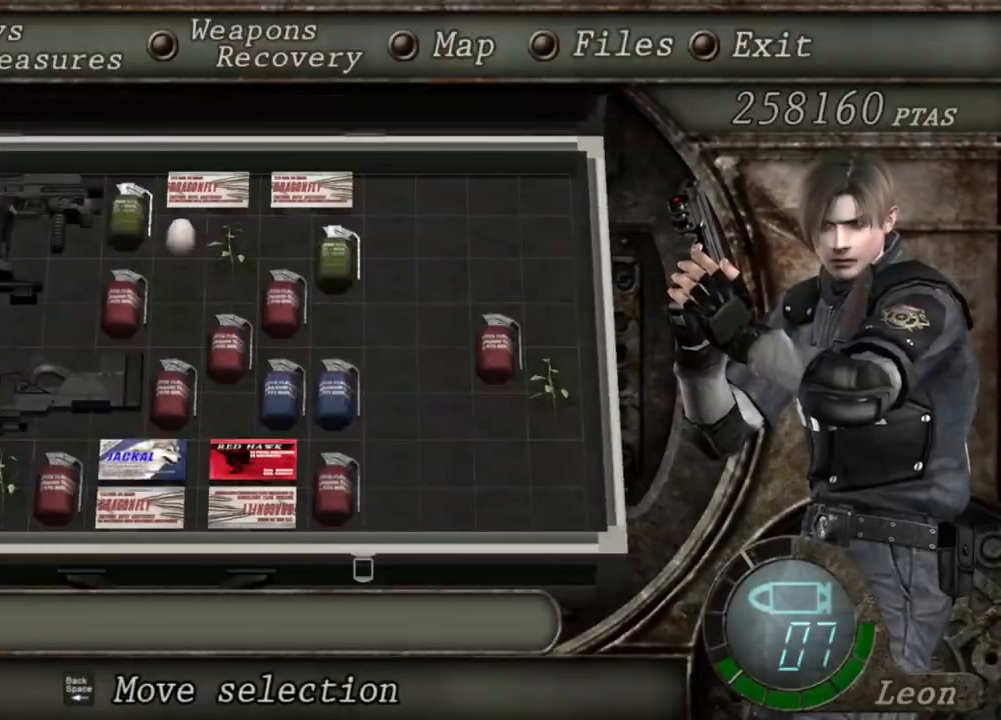
{"keys": [], "mouse": ["right"], "events": []}
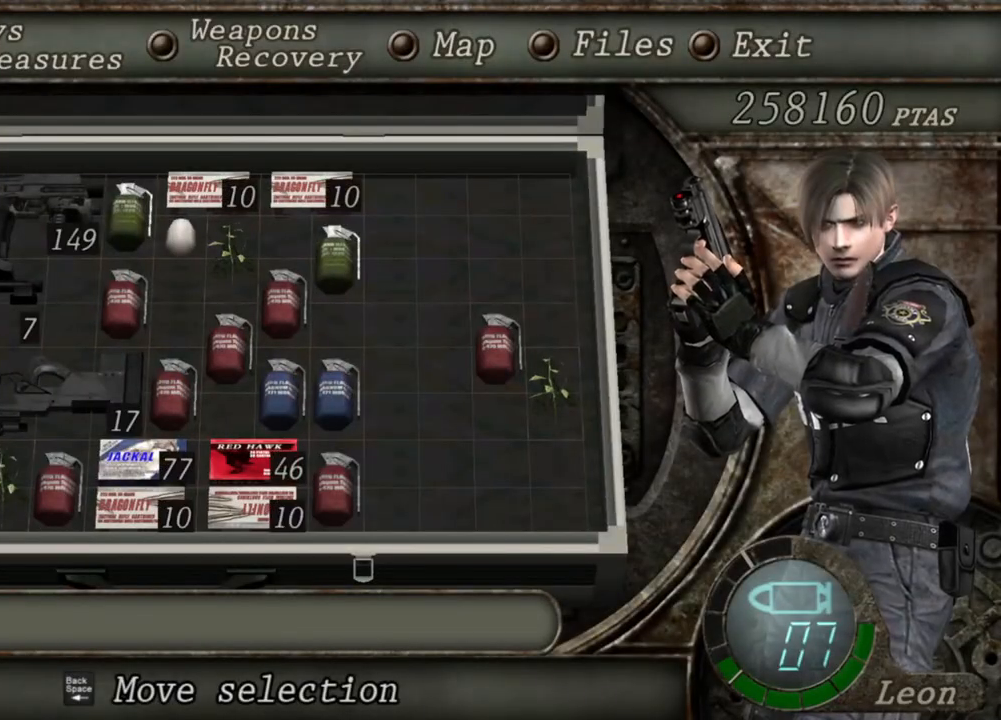
{"keys": [], "mouse": ["right"], "events": []}
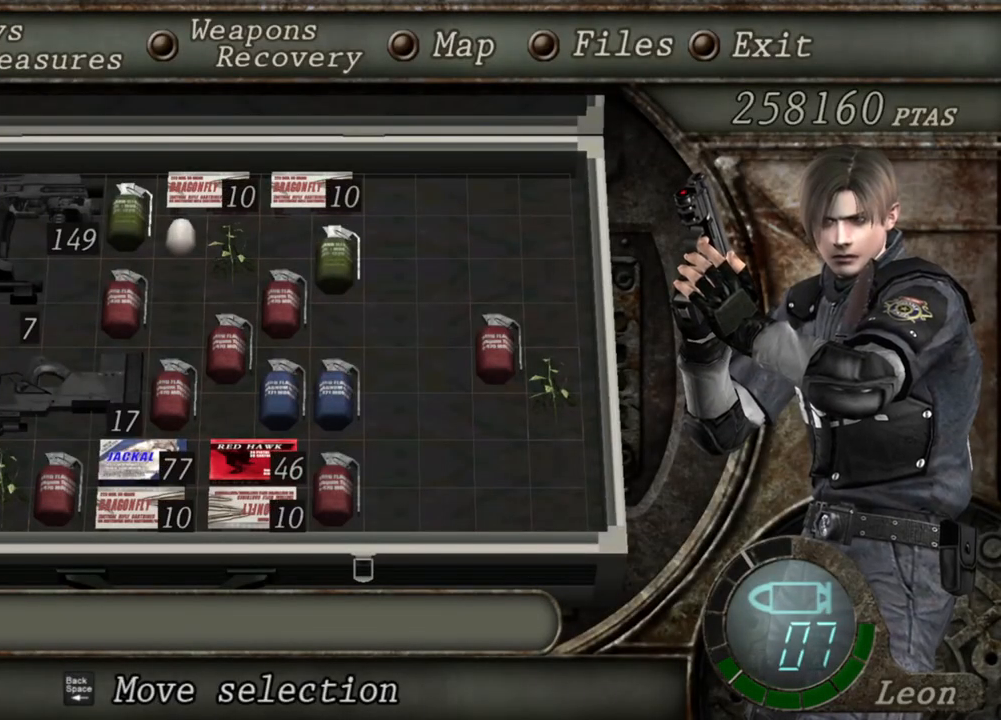
{"keys": [], "mouse": ["right"], "events": []}
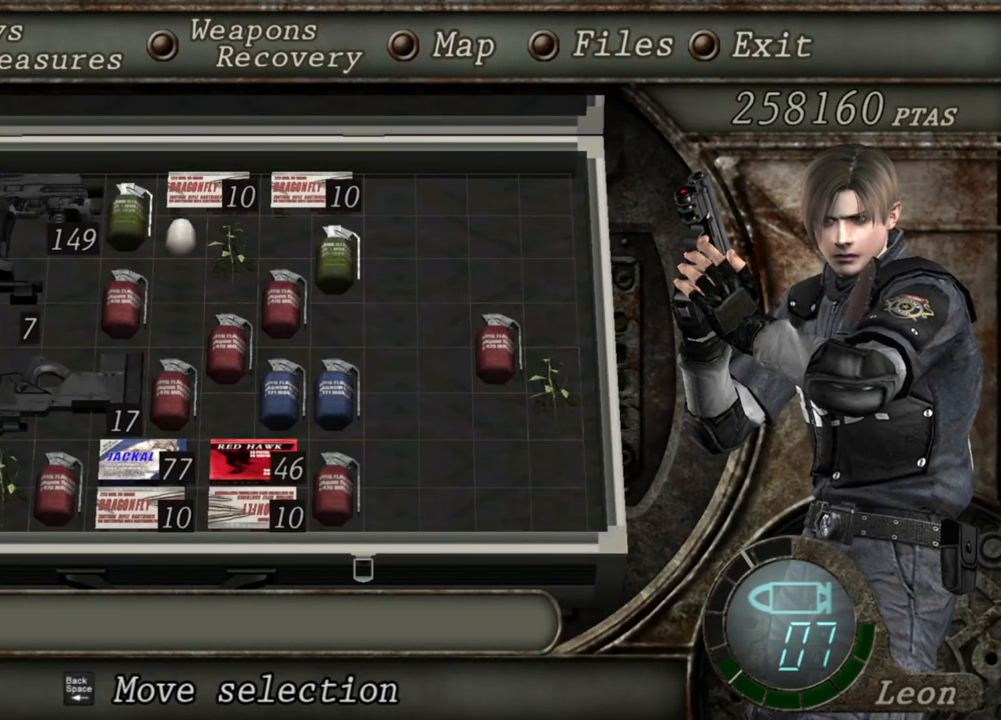
{"keys": [], "mouse": ["right"], "events": []}
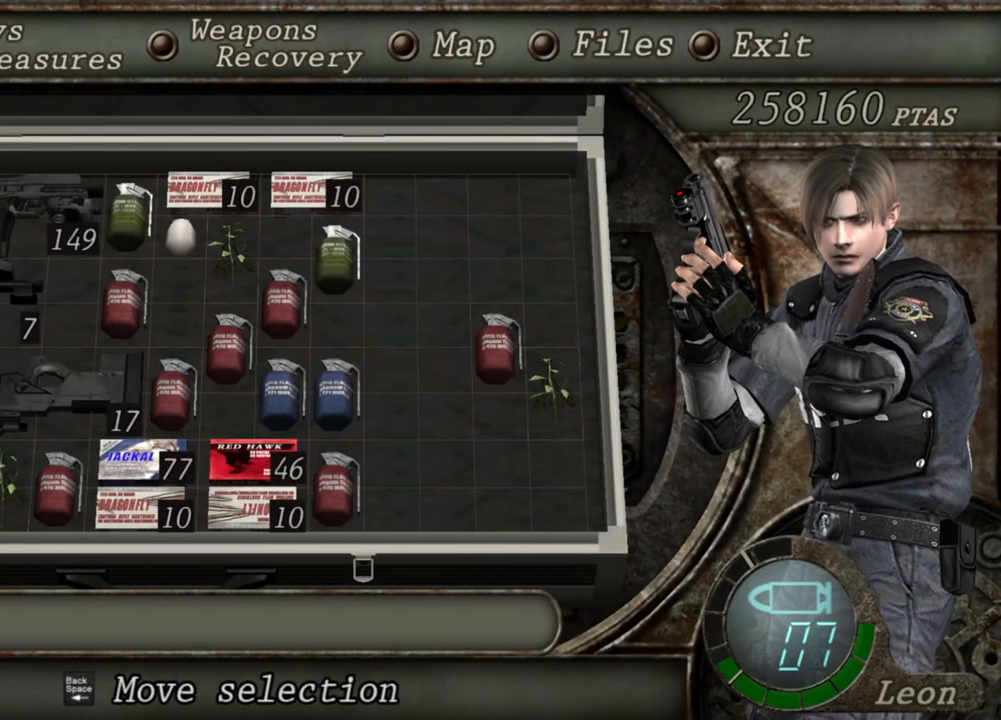
{"keys": ["tab"], "mouse": ["right"], "events": [[384, "tab", "down"]]}
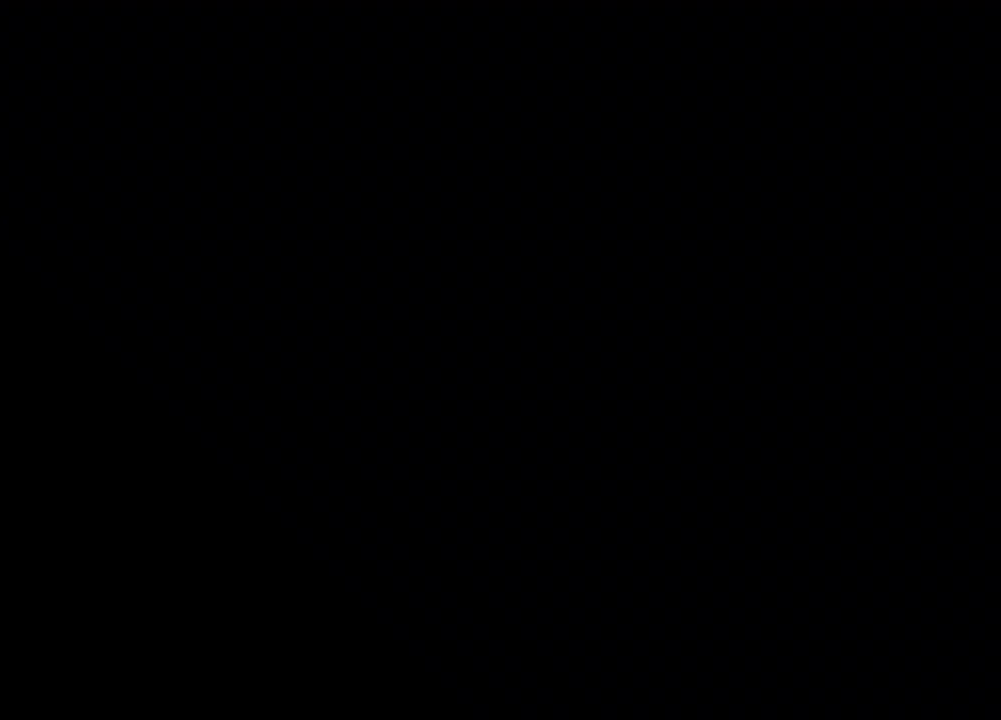
{"keys": [], "mouse": ["right"], "events": [[50, "tab", "up"], [284, "mouse_left", "down"], [384, "mouse_left", "up"]]}
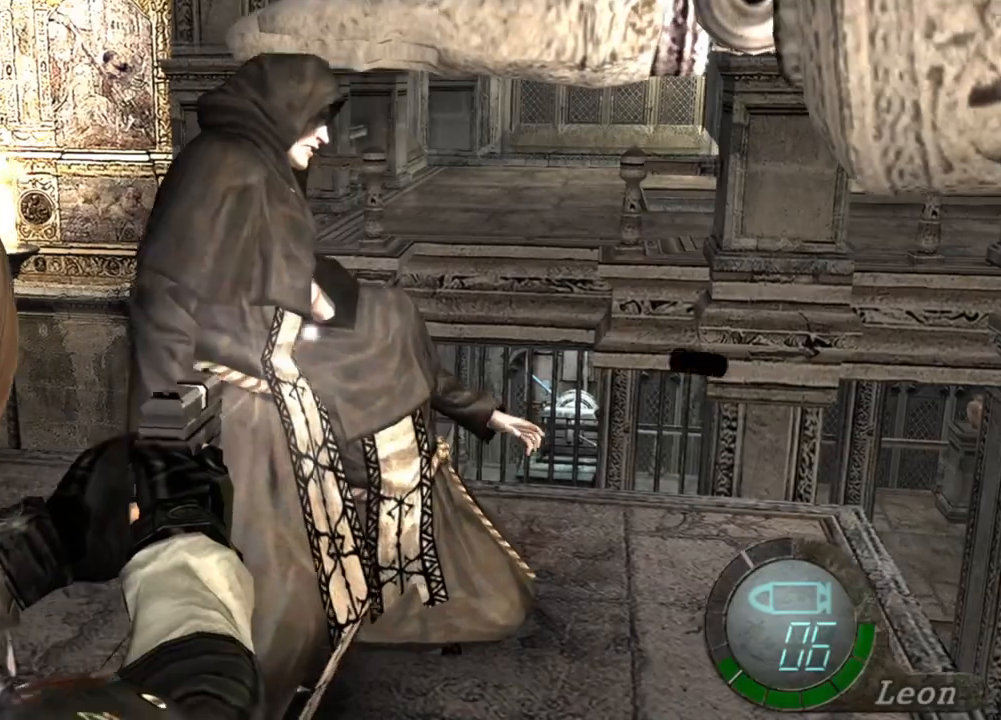
{"keys": [], "mouse": ["right"], "events": [[17, "mouse_left", "down"], [84, "mouse_left", "up"], [384, "mouse_left", "down"], [484, "mouse_left", "up"]]}
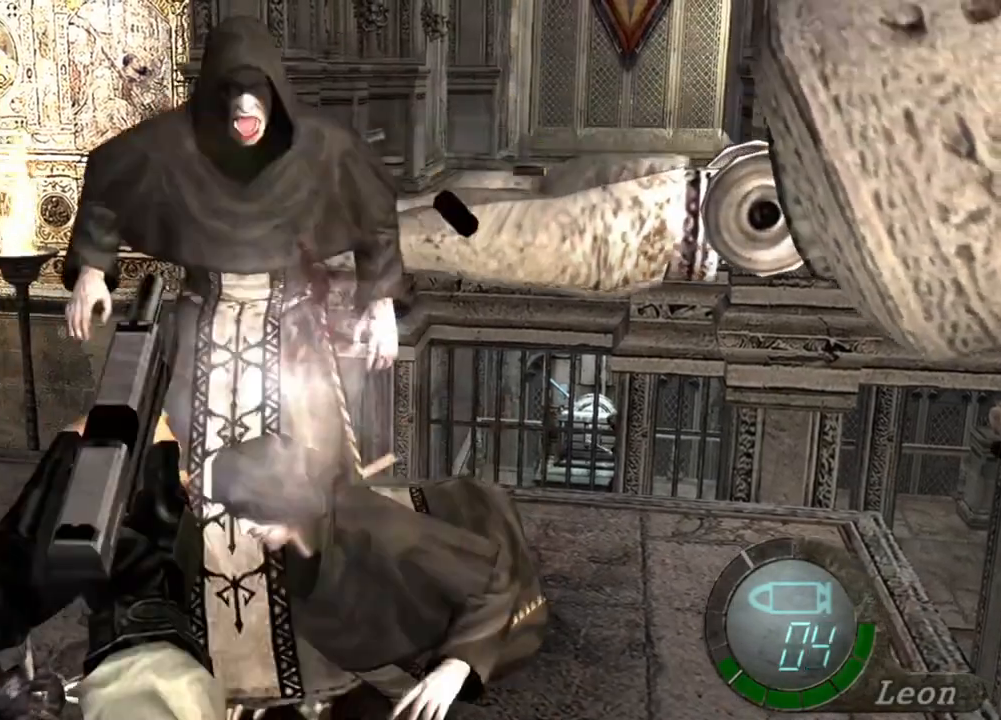
{"keys": [], "mouse": ["left", "right"], "events": [[184, "mouse_left", "down"], [317, "mouse_left", "up"], [484, "mouse_left", "down"]]}
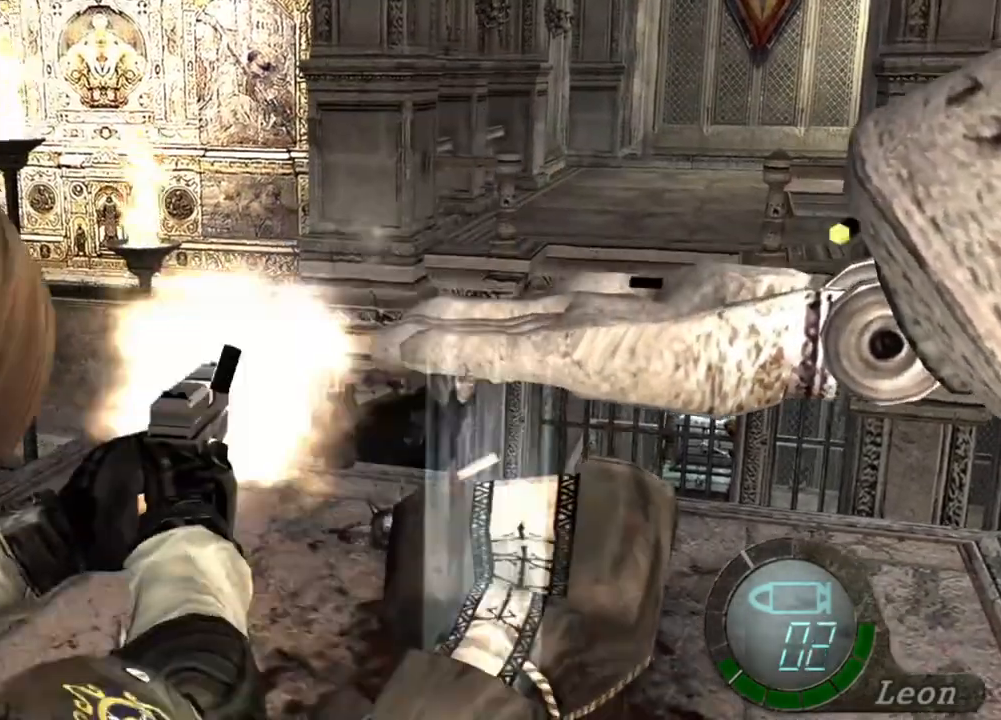
{"keys": ["tab"], "mouse": ["right"], "events": [[84, "mouse_left", "up"], [417, "tab", "down"]]}
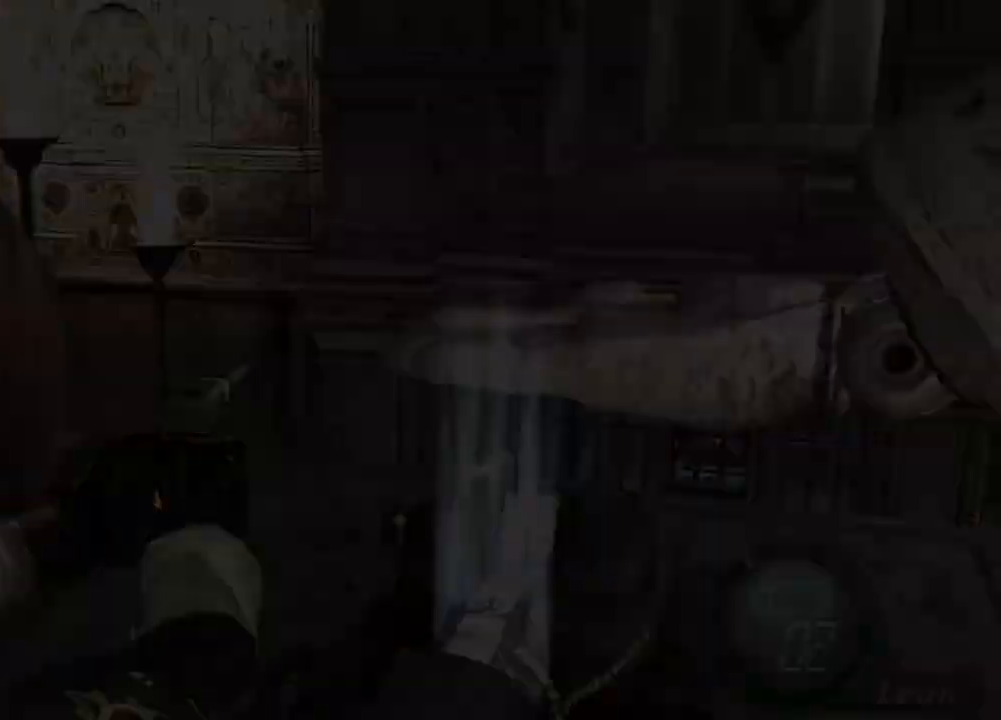
{"keys": [], "mouse": ["right"], "events": [[50, "tab", "up"]]}
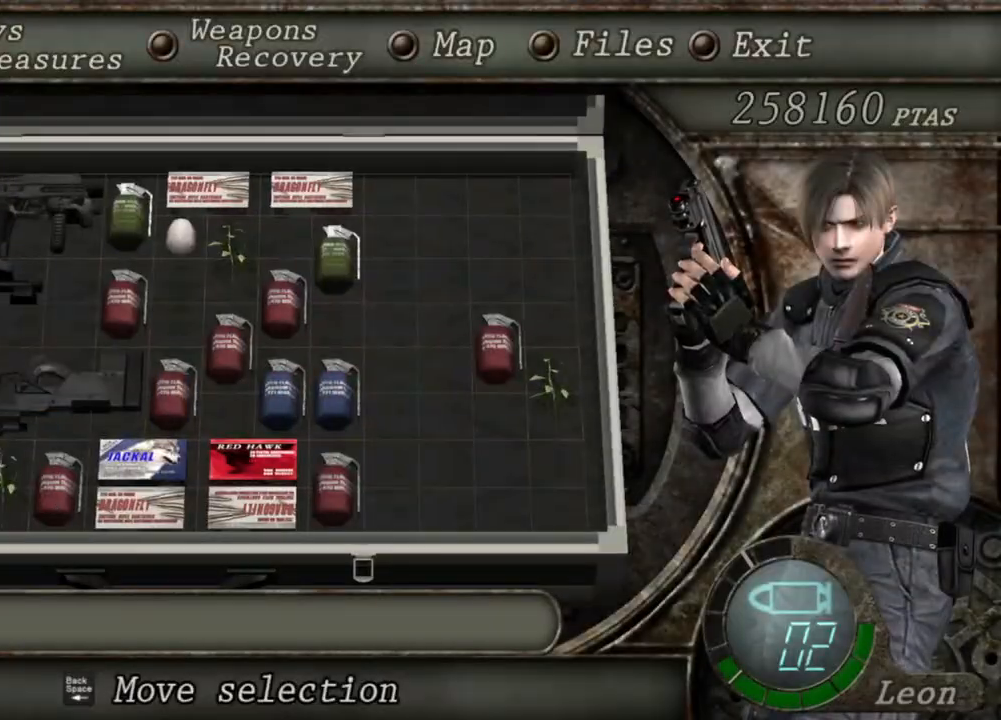
{"keys": [], "mouse": ["right"], "events": []}
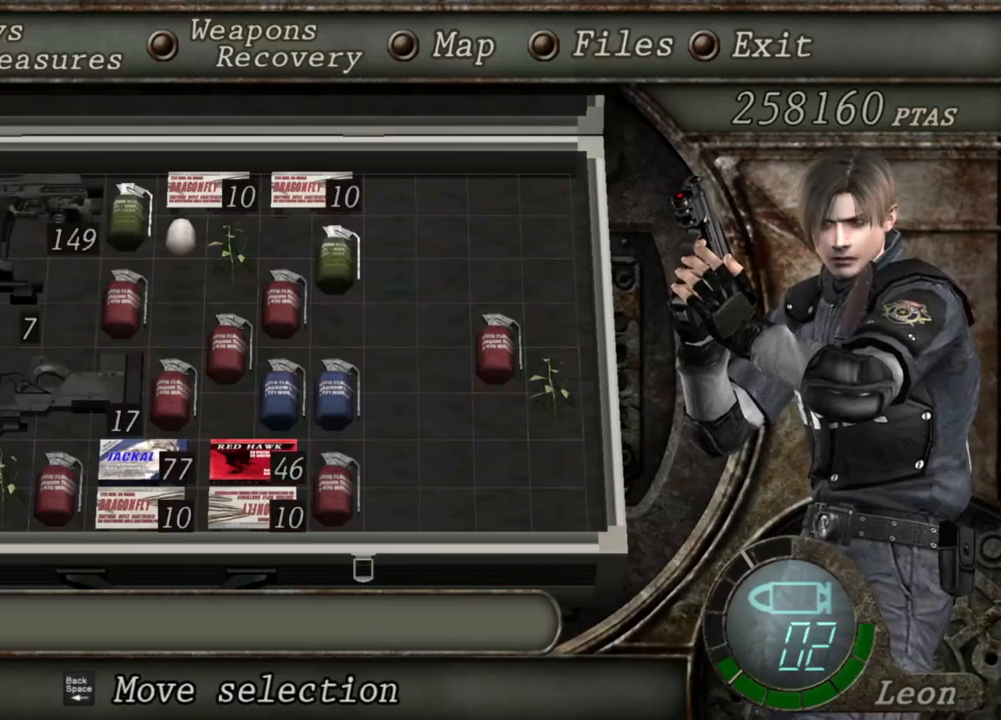
{"keys": [], "mouse": ["right"], "events": []}
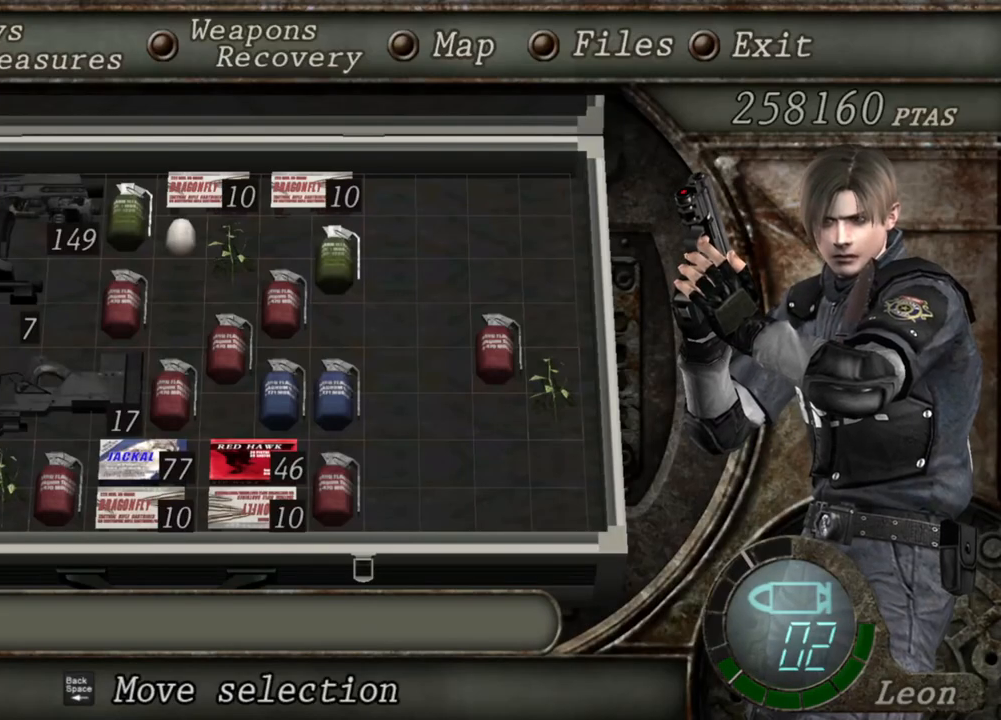
{"keys": [], "mouse": ["right"], "events": []}
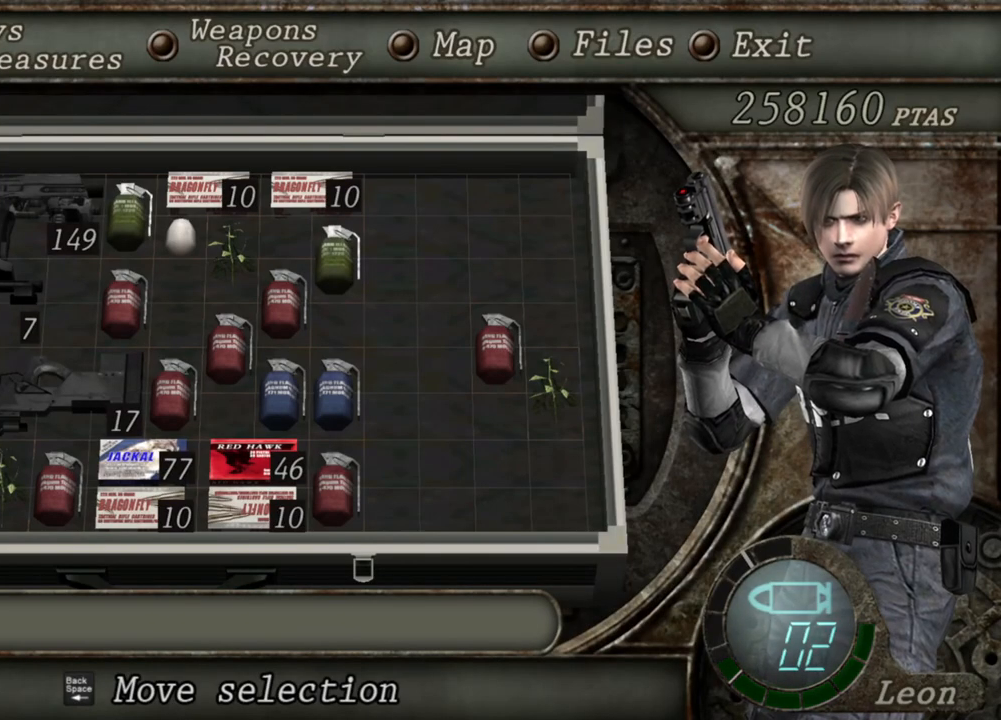
{"keys": ["tab"], "mouse": ["right"], "events": [[484, "tab", "down"]]}
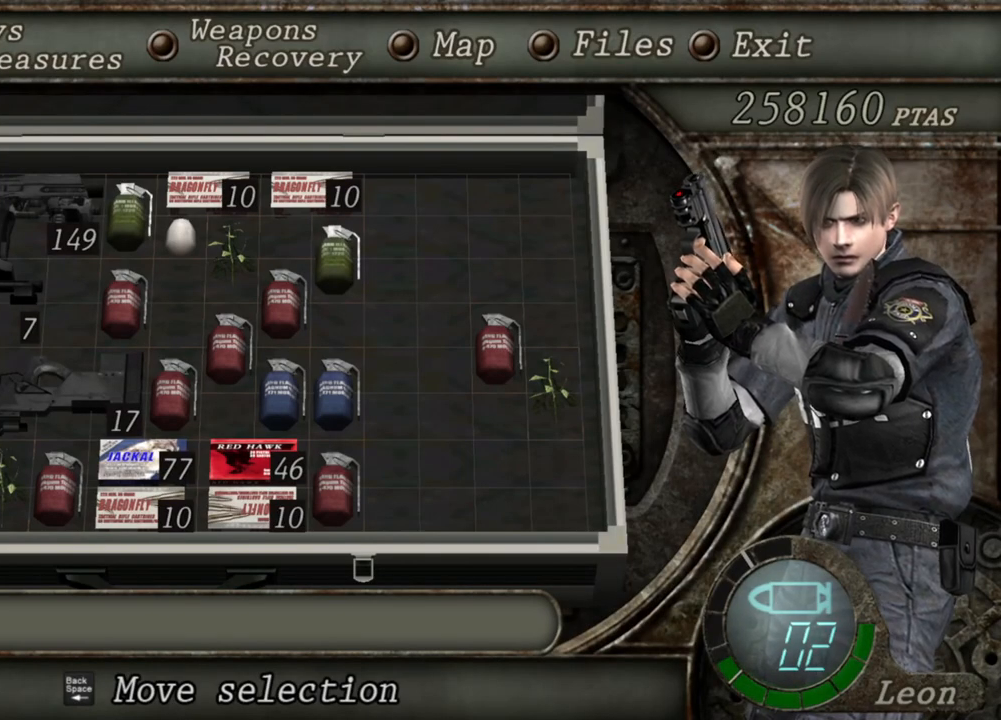
{"keys": ["r"], "mouse": ["right"], "events": [[117, "tab", "up"], [217, "r", "down"], [317, "r", "up"], [417, "r", "down"]]}
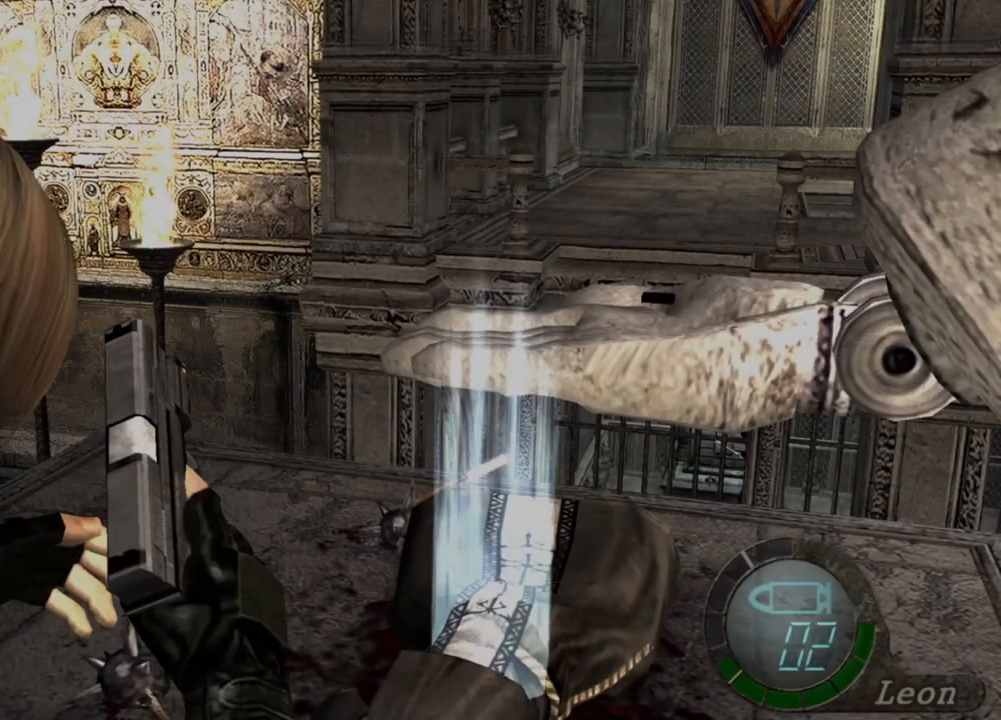
{"keys": [], "mouse": ["right"], "events": [[17, "r", "up"], [50, "r", "down"], [117, "r", "up"]]}
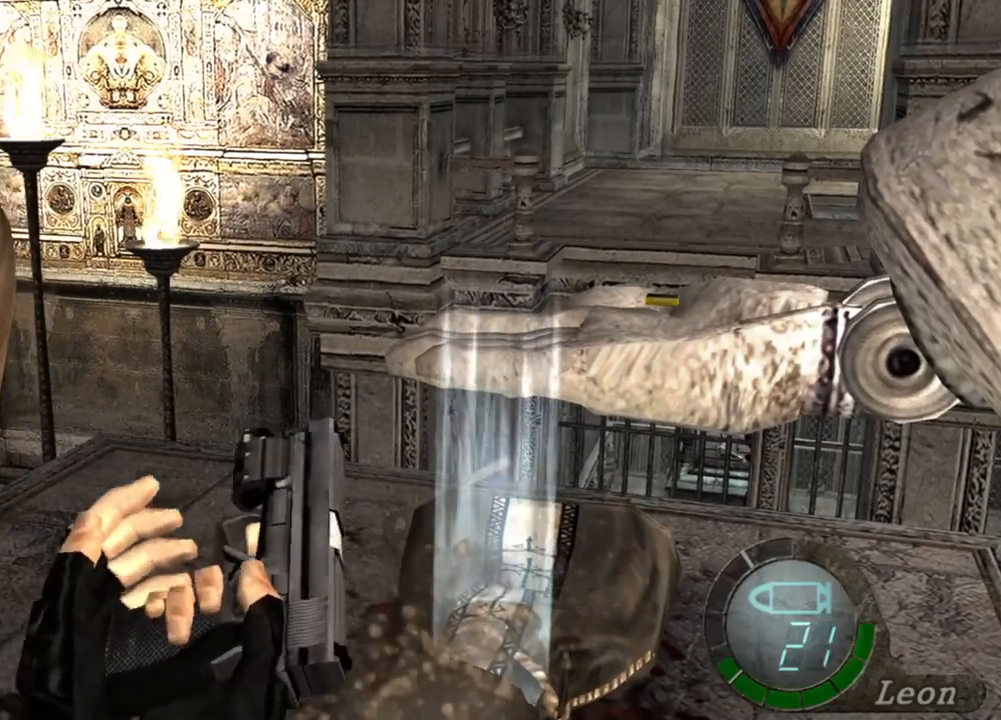
{"keys": [], "mouse": ["right"], "events": [[217, "tab", "down"], [350, "tab", "up"]]}
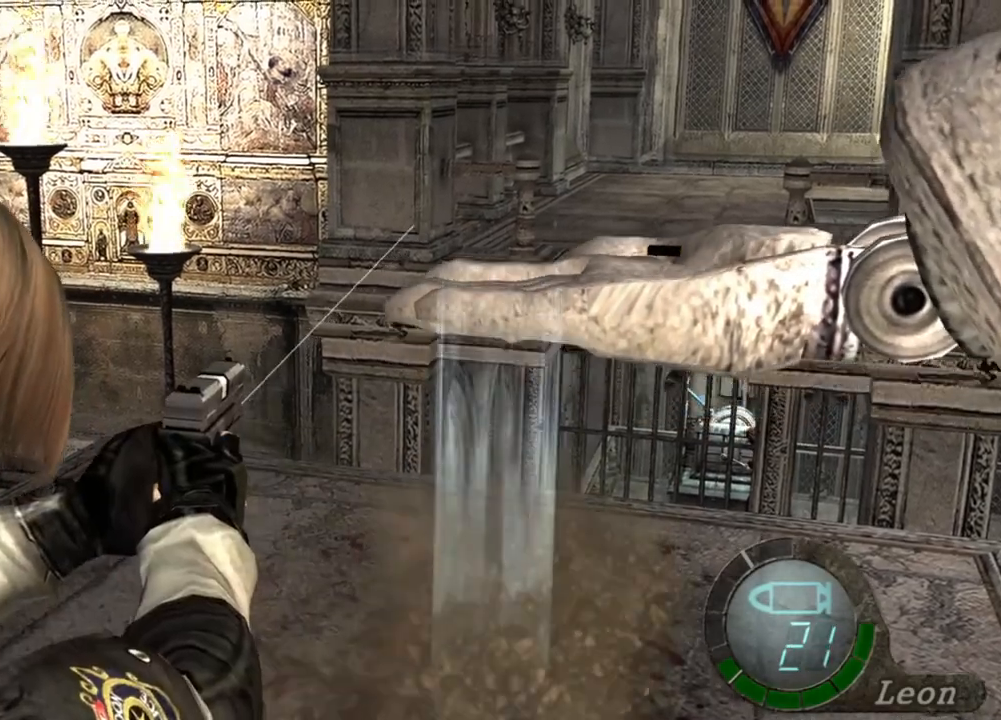
{"keys": [], "mouse": ["right"], "events": [[117, "tab", "down"], [217, "tab", "up"]]}
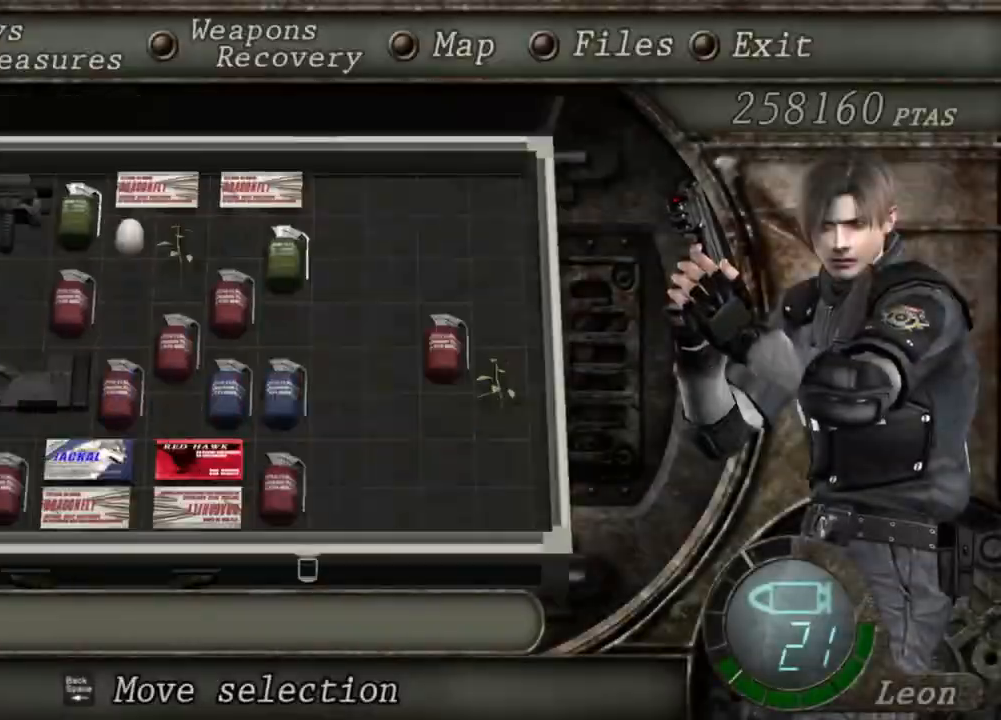
{"keys": [], "mouse": ["right"], "events": []}
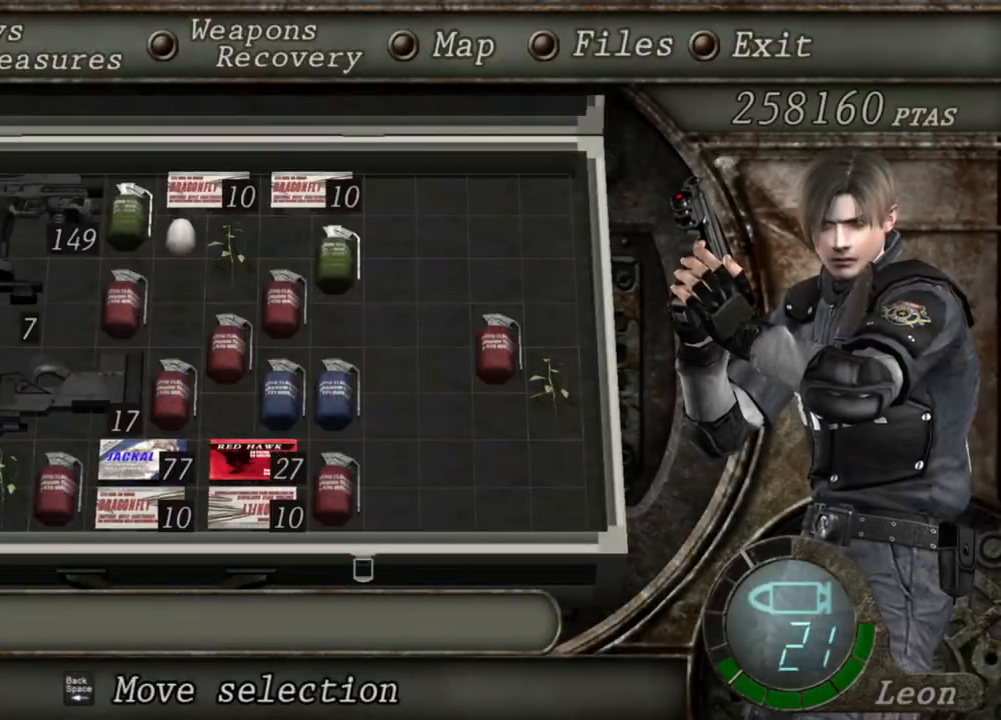
{"keys": [], "mouse": ["right"], "events": []}
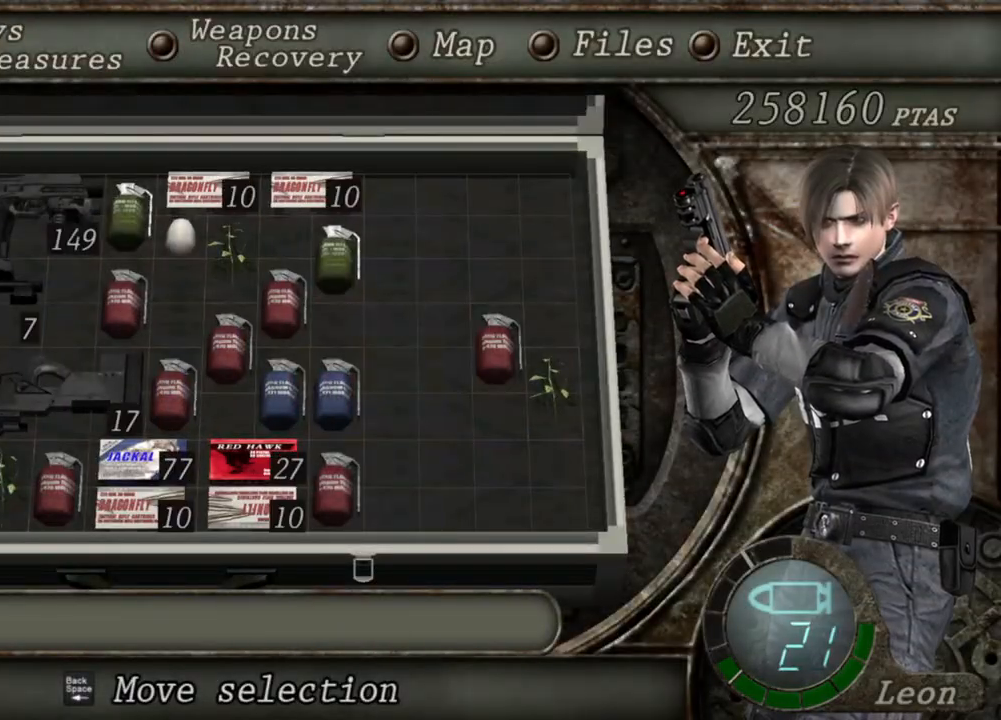
{"keys": [], "mouse": ["right"], "events": []}
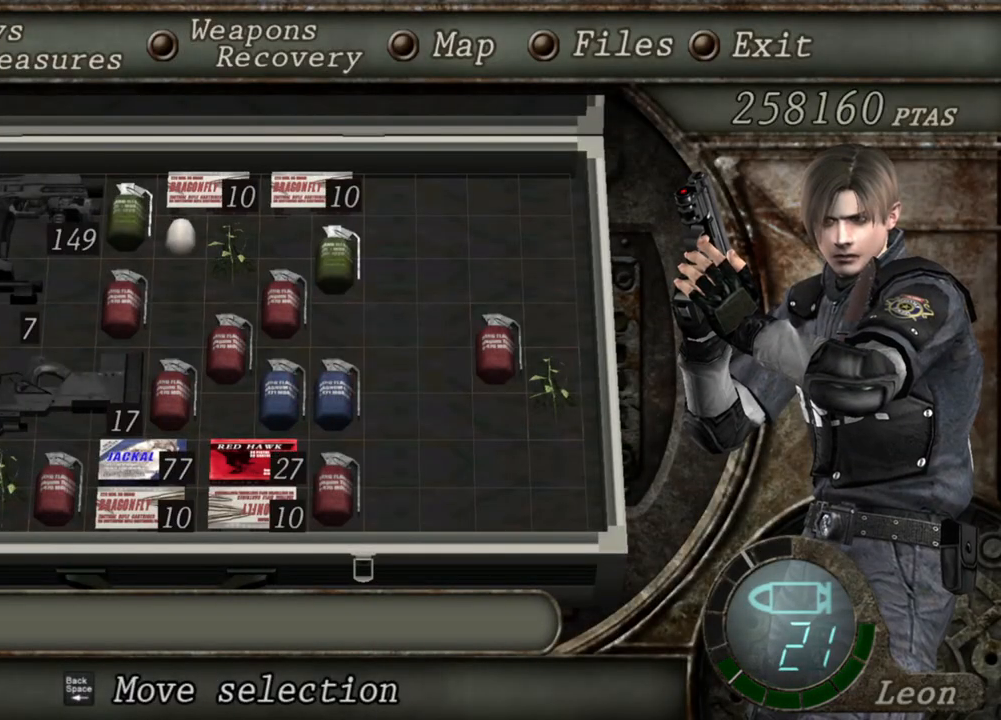
{"keys": [], "mouse": ["right"], "events": []}
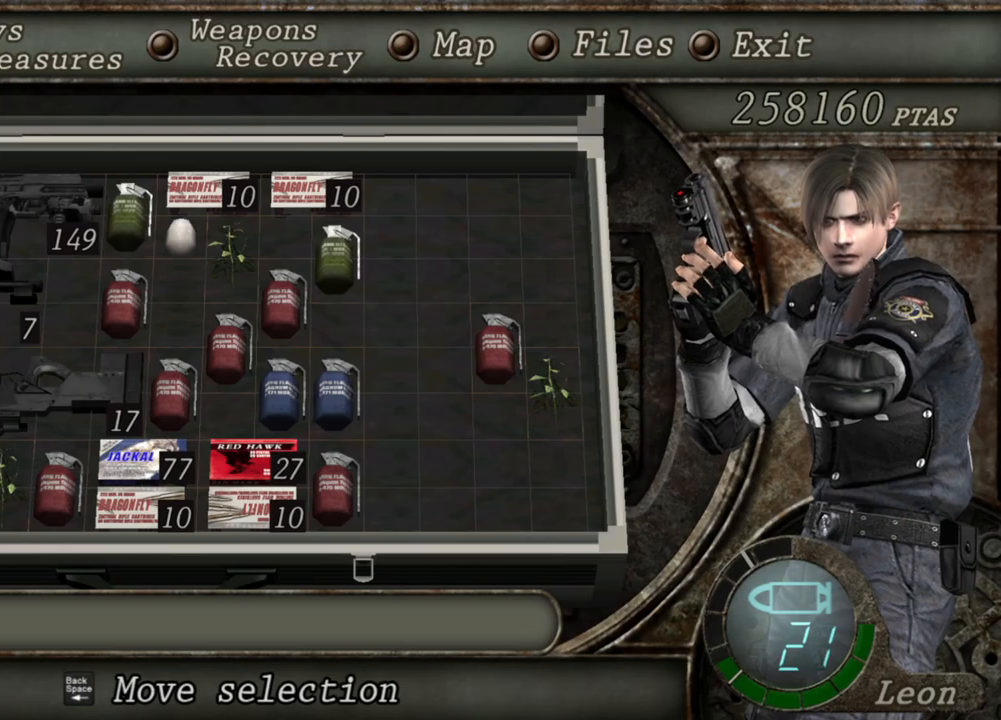
{"keys": [], "mouse": ["right"], "events": []}
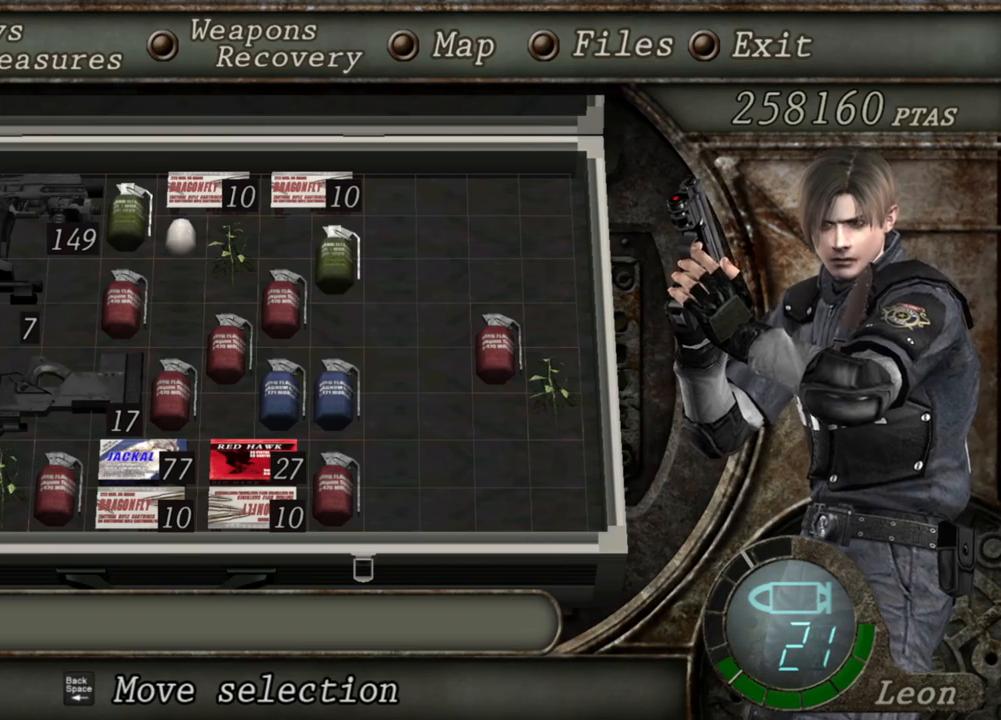
{"keys": [], "mouse": ["right"], "events": []}
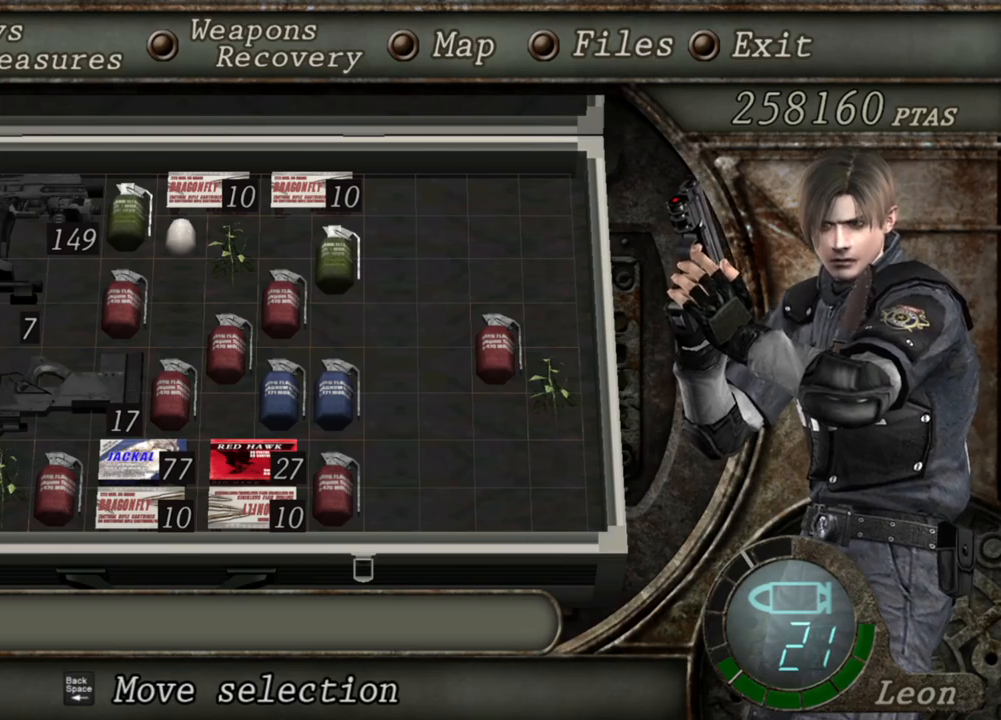
{"keys": [], "mouse": [], "events": [[150, "tab", "down"], [250, "tab", "up"], [317, "mouse_right", "up"]]}
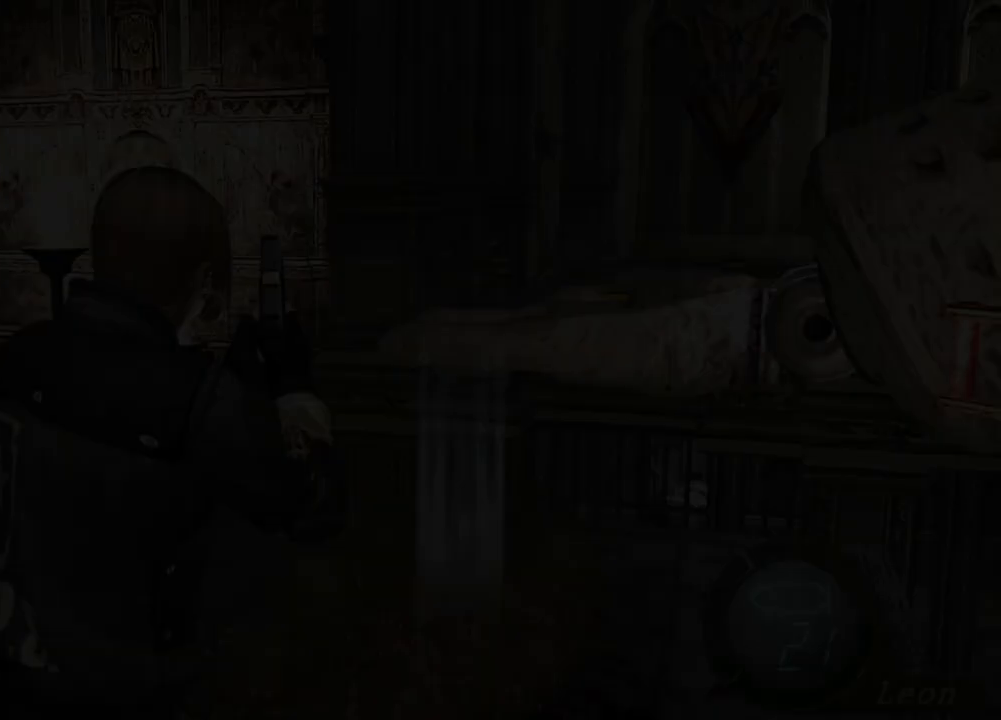
{"keys": ["e", "w"], "mouse": [], "events": [[150, "w", "down"], [317, "e", "down"], [384, "e", "up"], [450, "e", "down"]]}
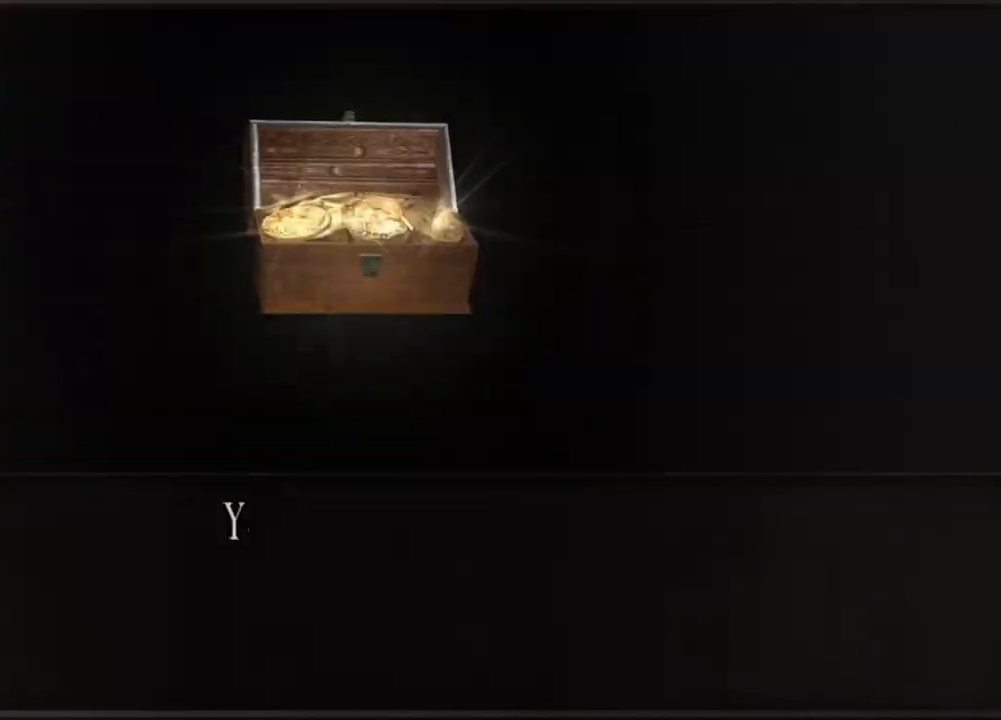
{"keys": ["e"], "mouse": [], "events": [[117, "e", "up"], [184, "e", "down"], [350, "e", "up"], [350, "w", "up"], [417, "e", "down"]]}
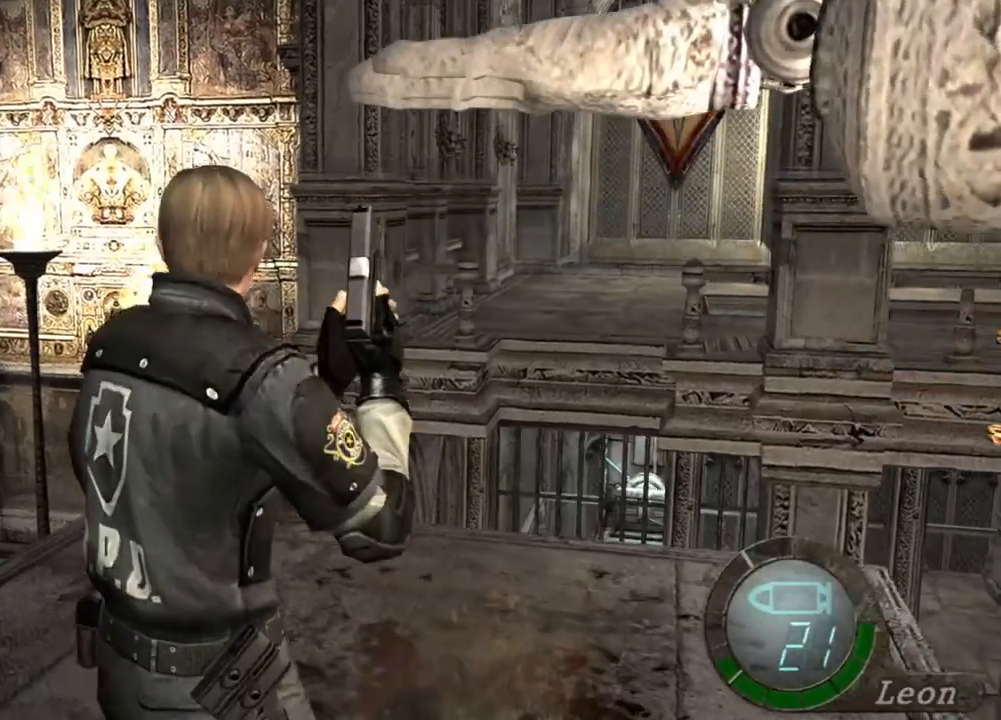
{"keys": [], "mouse": [], "events": [[17, "e", "up"]]}